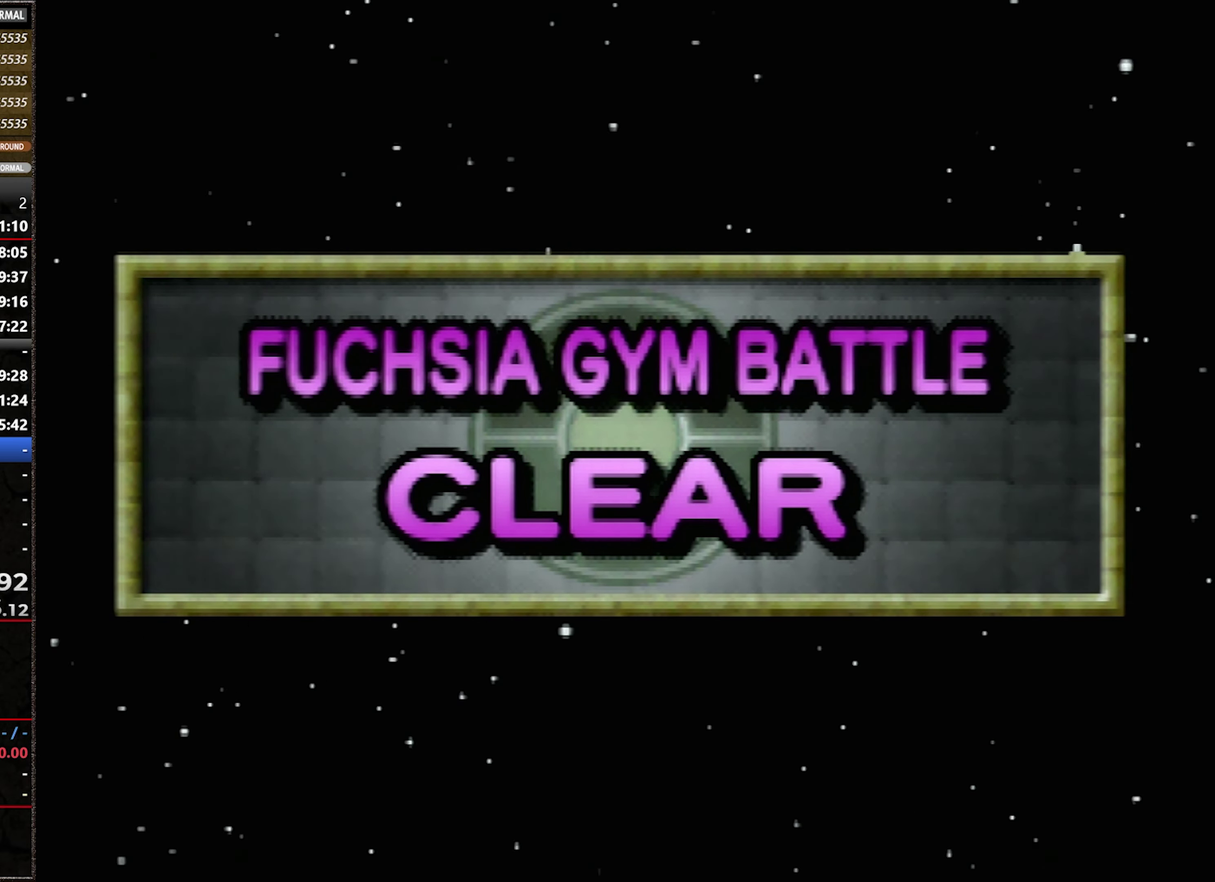
Gameplay with a controller (Nintendo layout); each line is a JSON object with the inputs held at the frame after it. "events" lists button and stick changes between this image and that frame as [ms after this image, input, new state], when the widget could be followed in between. Not read: L3 R3.
{"buttons": [], "events": [[116, "A", "up"], [183, "A", "down"], [266, "A", "up"], [333, "A", "down"], [433, "A", "up"]]}
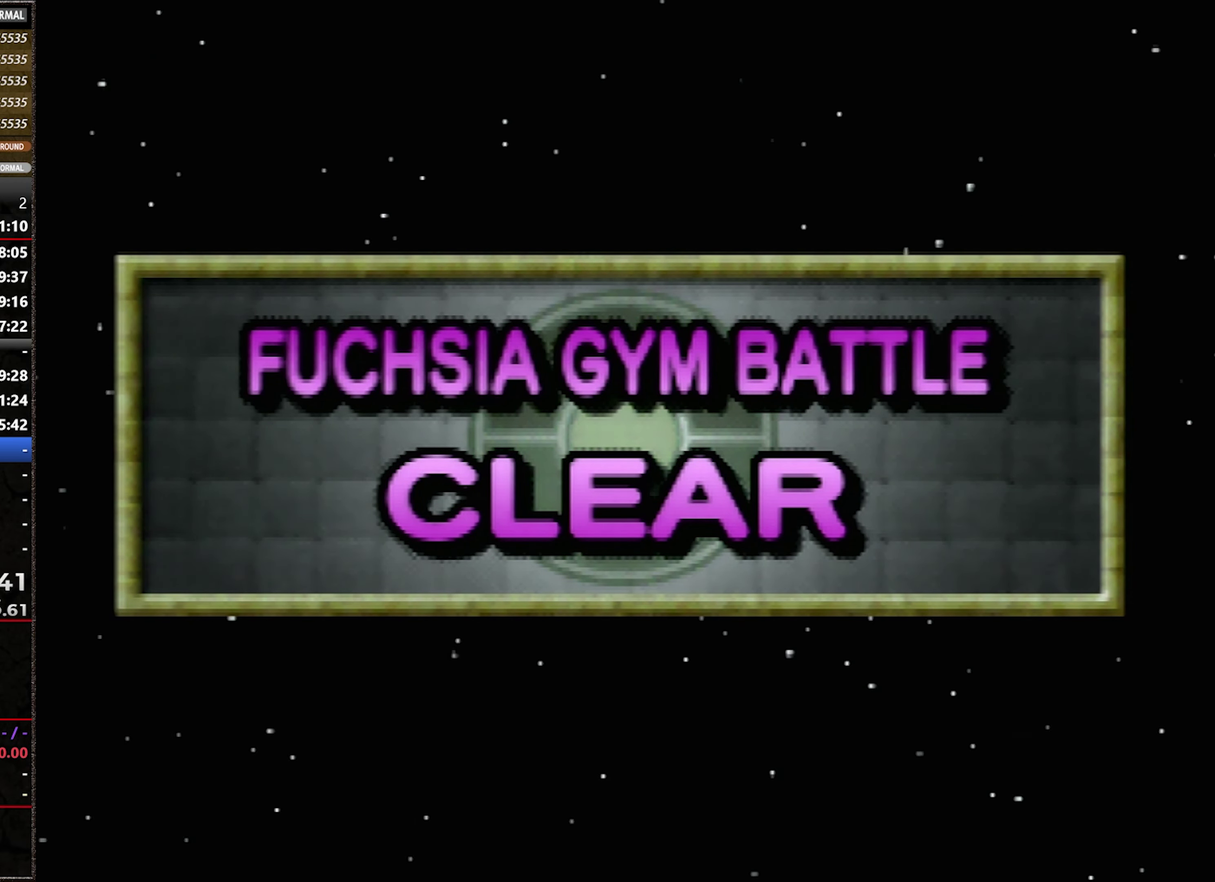
{"buttons": [], "events": []}
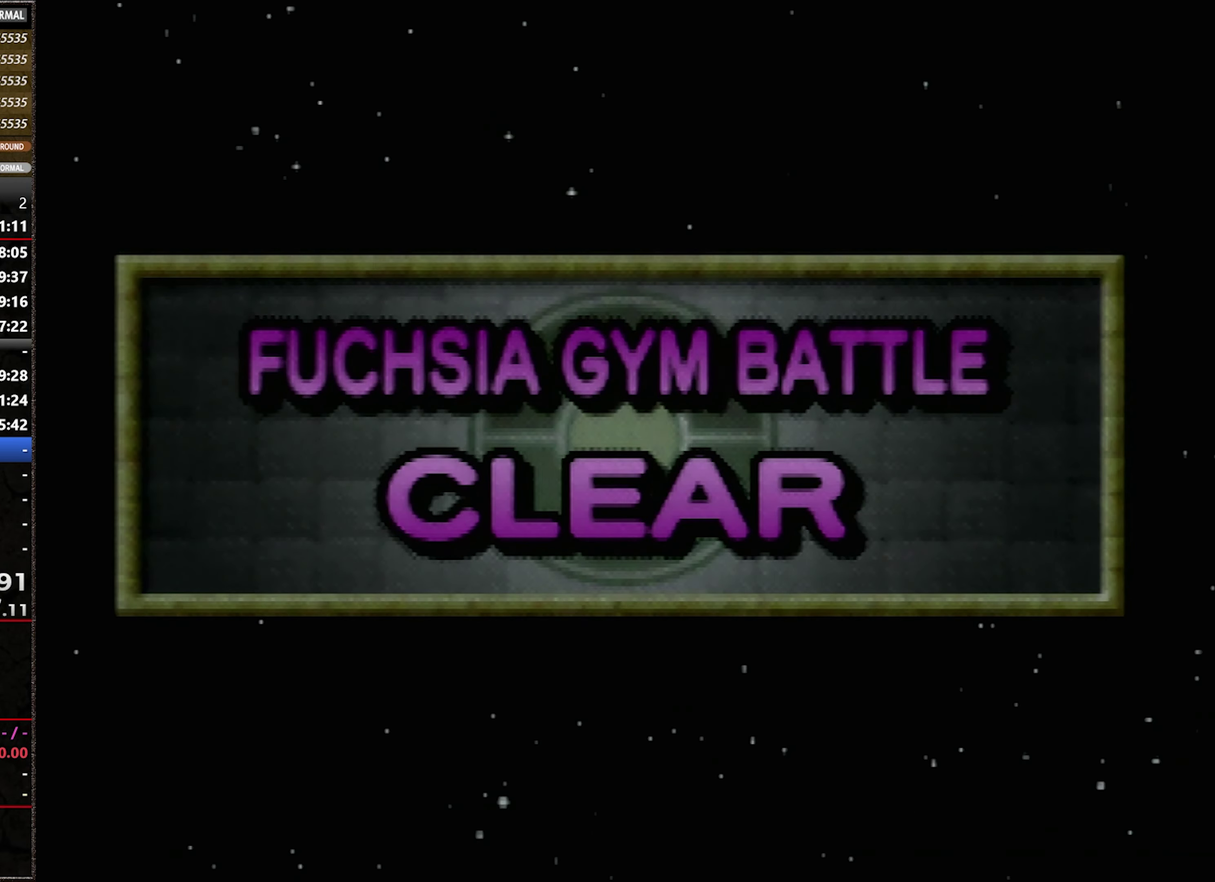
{"buttons": [], "events": []}
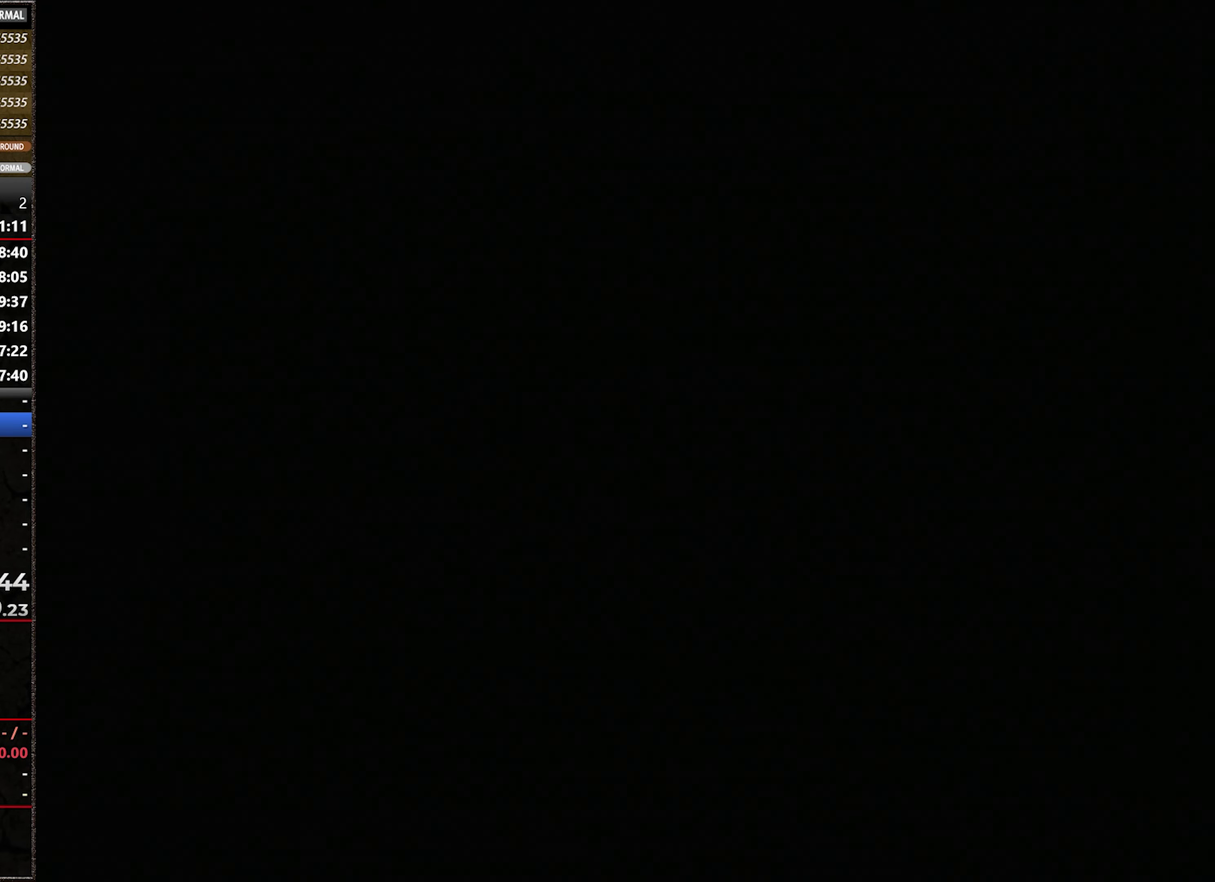
{"buttons": [], "events": []}
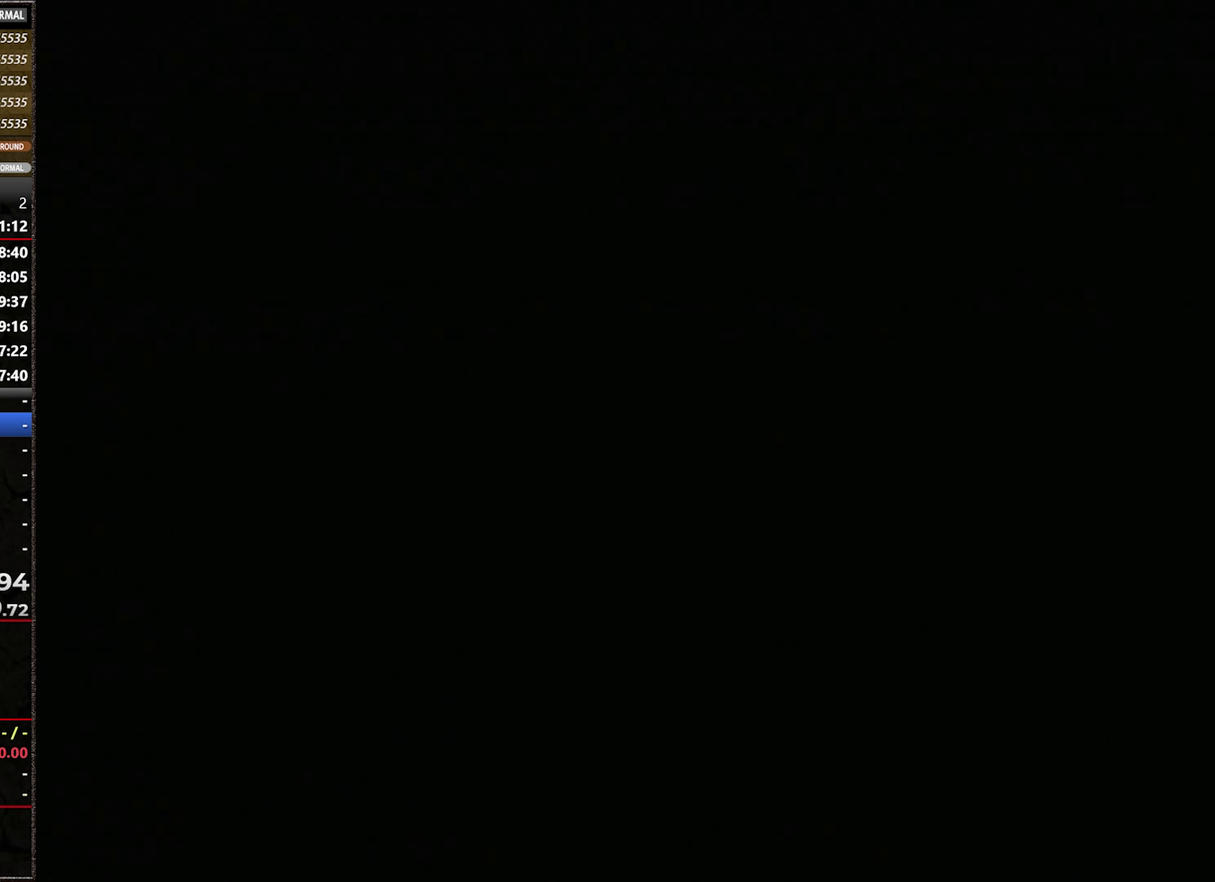
{"buttons": [], "events": [[366, "DPAD_DOWN", "down"], [466, "DPAD_DOWN", "up"]]}
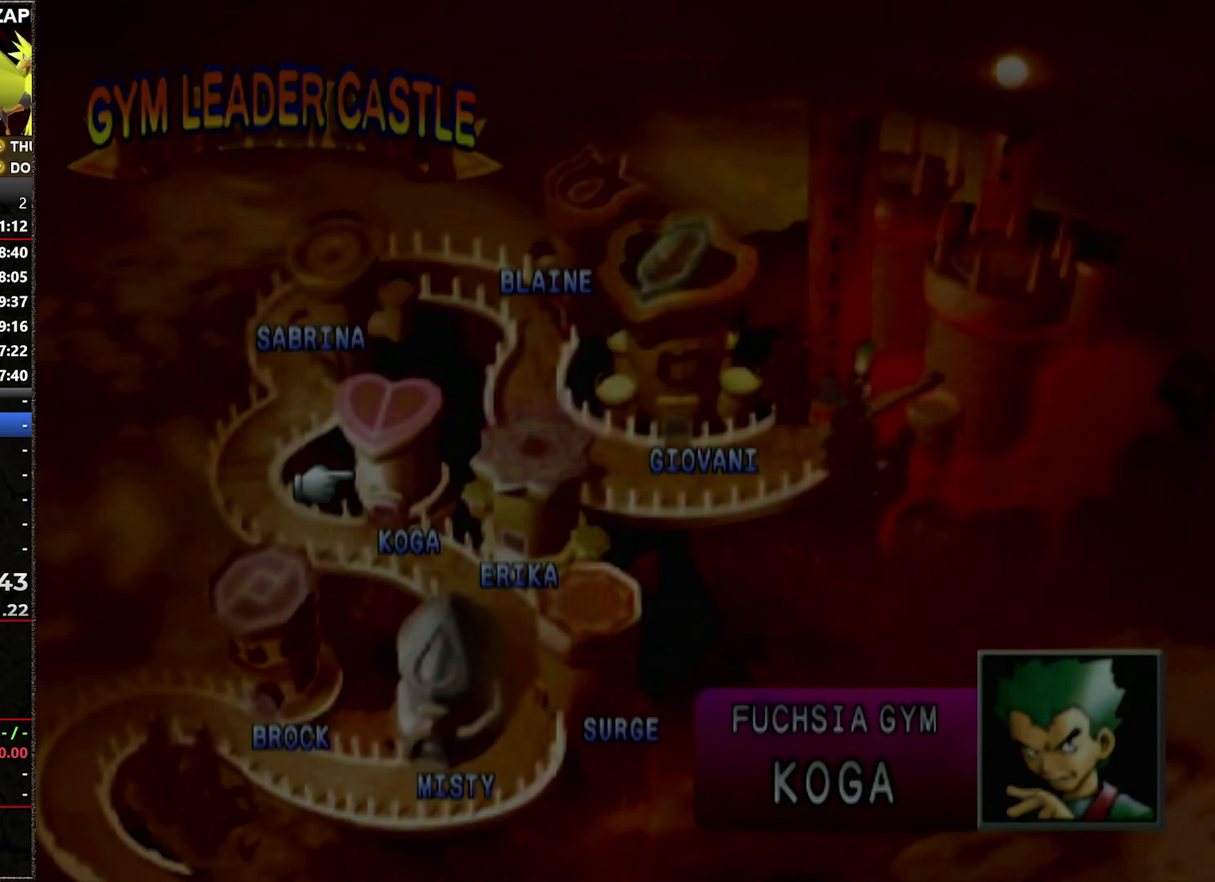
{"buttons": [], "events": [[83, "DPAD_DOWN", "down"], [150, "DPAD_DOWN", "up"], [216, "DPAD_DOWN", "down"], [300, "DPAD_DOWN", "up"], [400, "DPAD_DOWN", "down"], [483, "DPAD_DOWN", "up"]]}
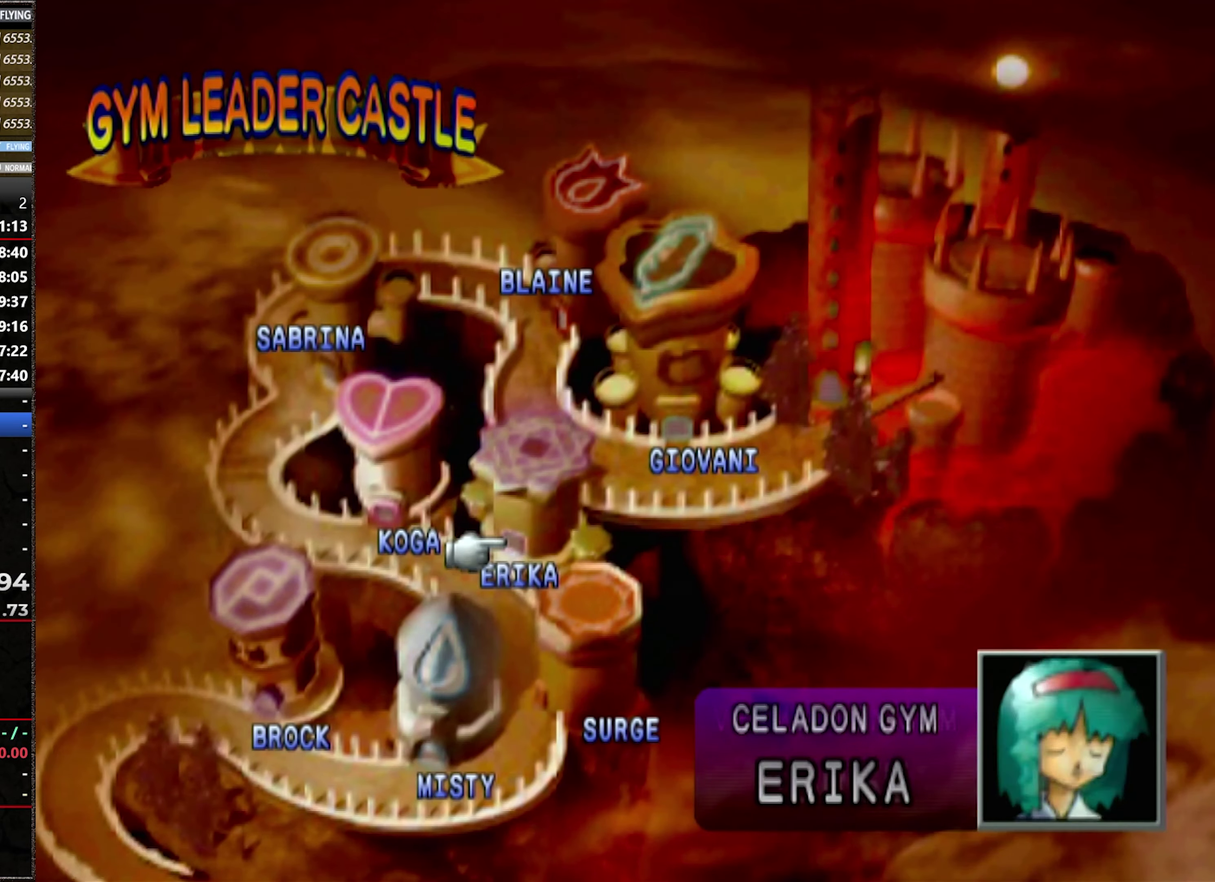
{"buttons": [], "events": [[50, "DPAD_DOWN", "down"], [183, "DPAD_DOWN", "up"], [233, "DPAD_DOWN", "down"], [333, "DPAD_DOWN", "up"]]}
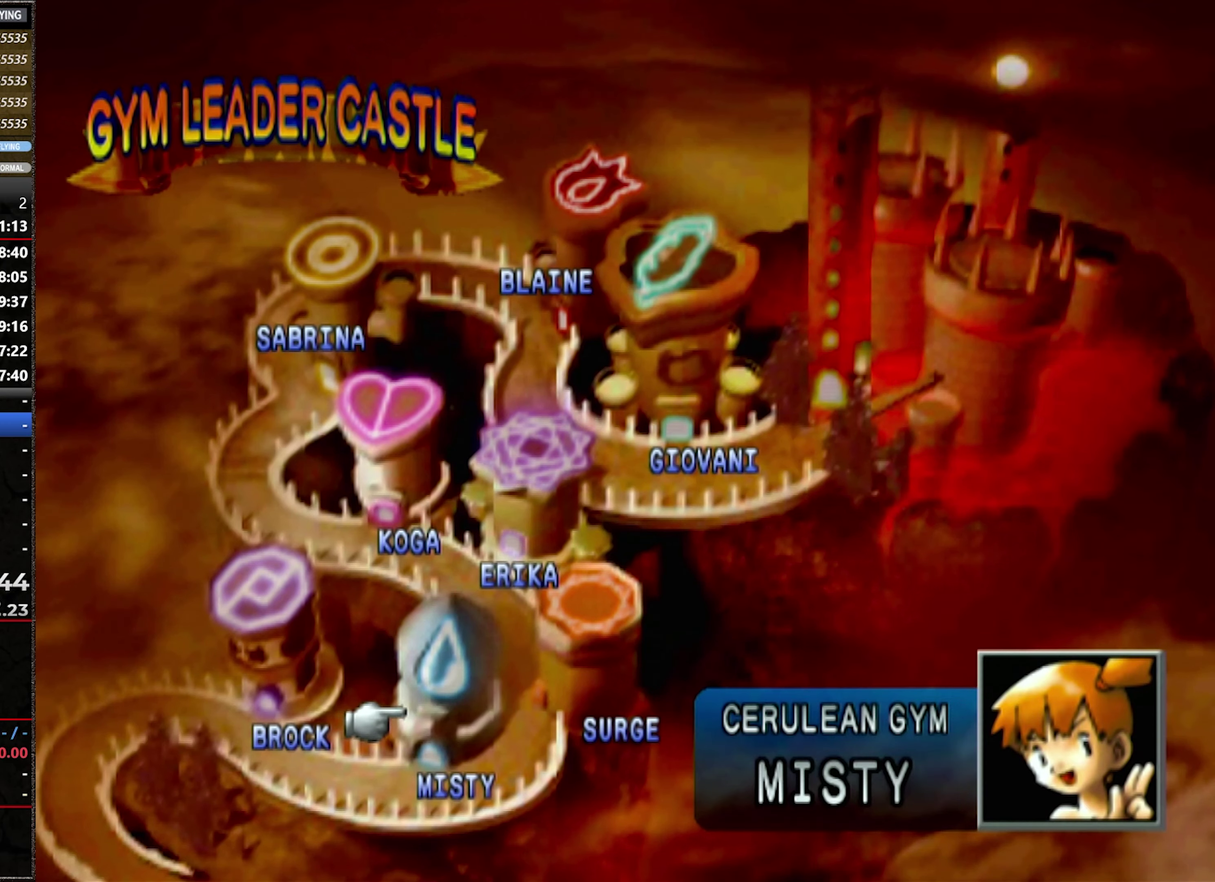
{"buttons": [], "events": [[333, "DPAD_LEFT", "down"], [467, "DPAD_LEFT", "up"]]}
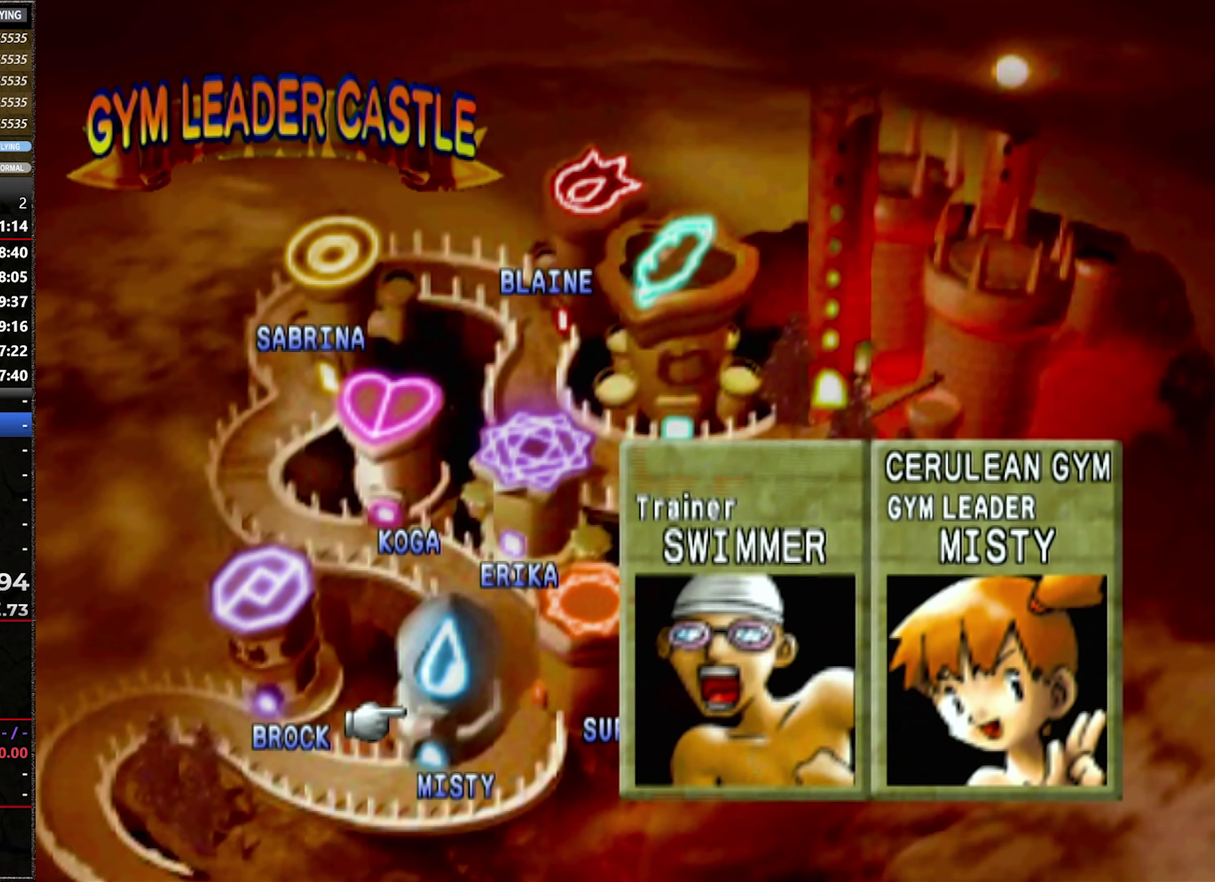
{"buttons": [], "events": [[50, "B", "down"], [150, "B", "up"], [333, "B", "down"], [400, "B", "up"]]}
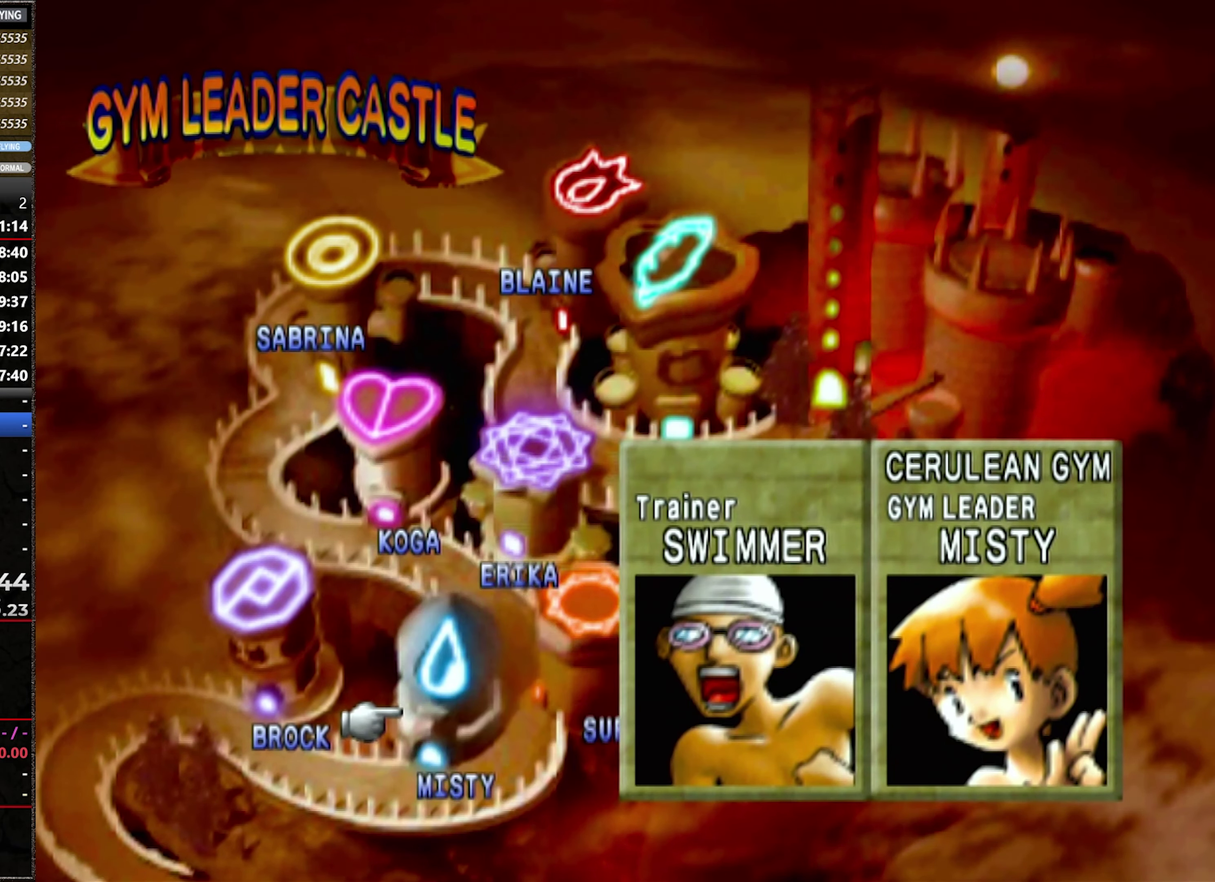
{"buttons": [], "events": [[183, "DPAD_LEFT", "down"], [267, "DPAD_LEFT", "up"]]}
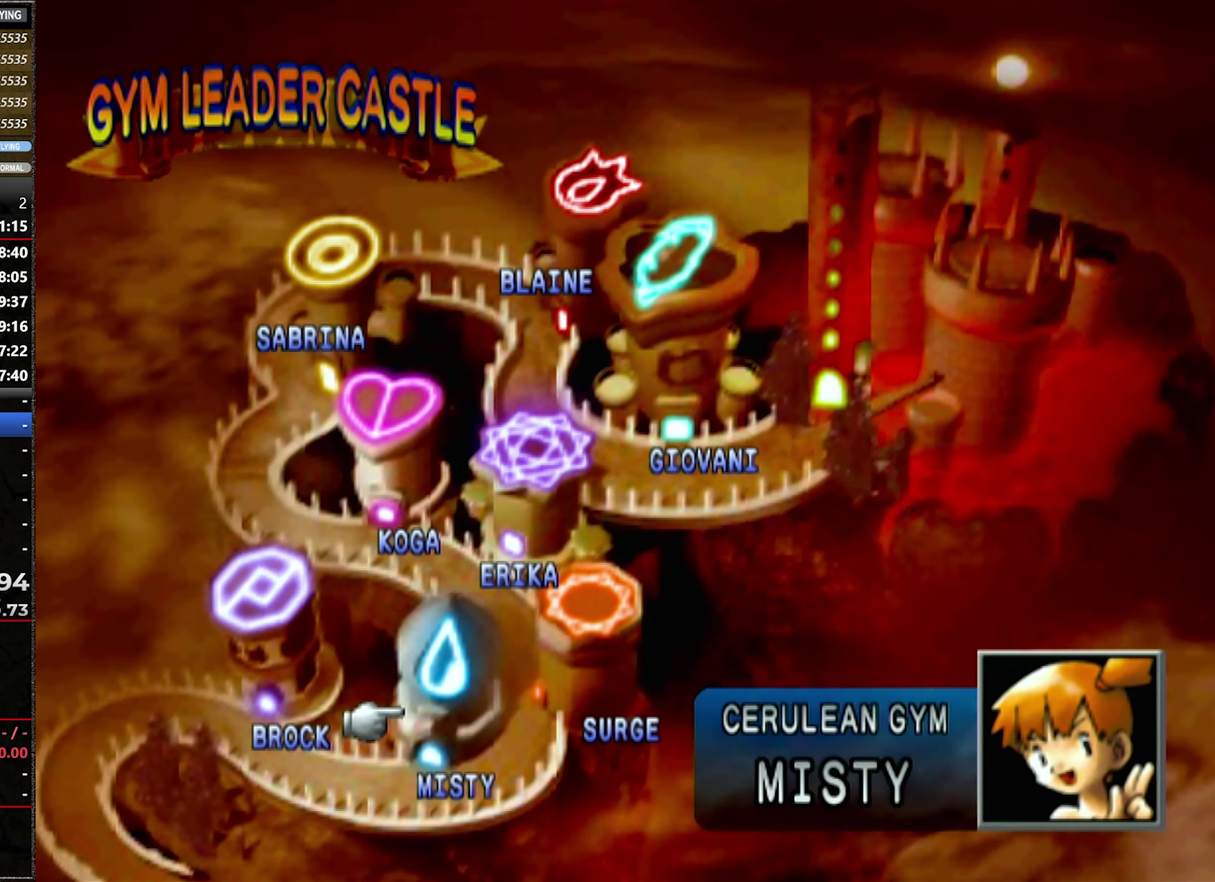
{"buttons": ["A"], "events": [[17, "DPAD_LEFT", "down"], [117, "DPAD_LEFT", "up"], [267, "A", "down"], [367, "A", "up"], [483, "A", "down"]]}
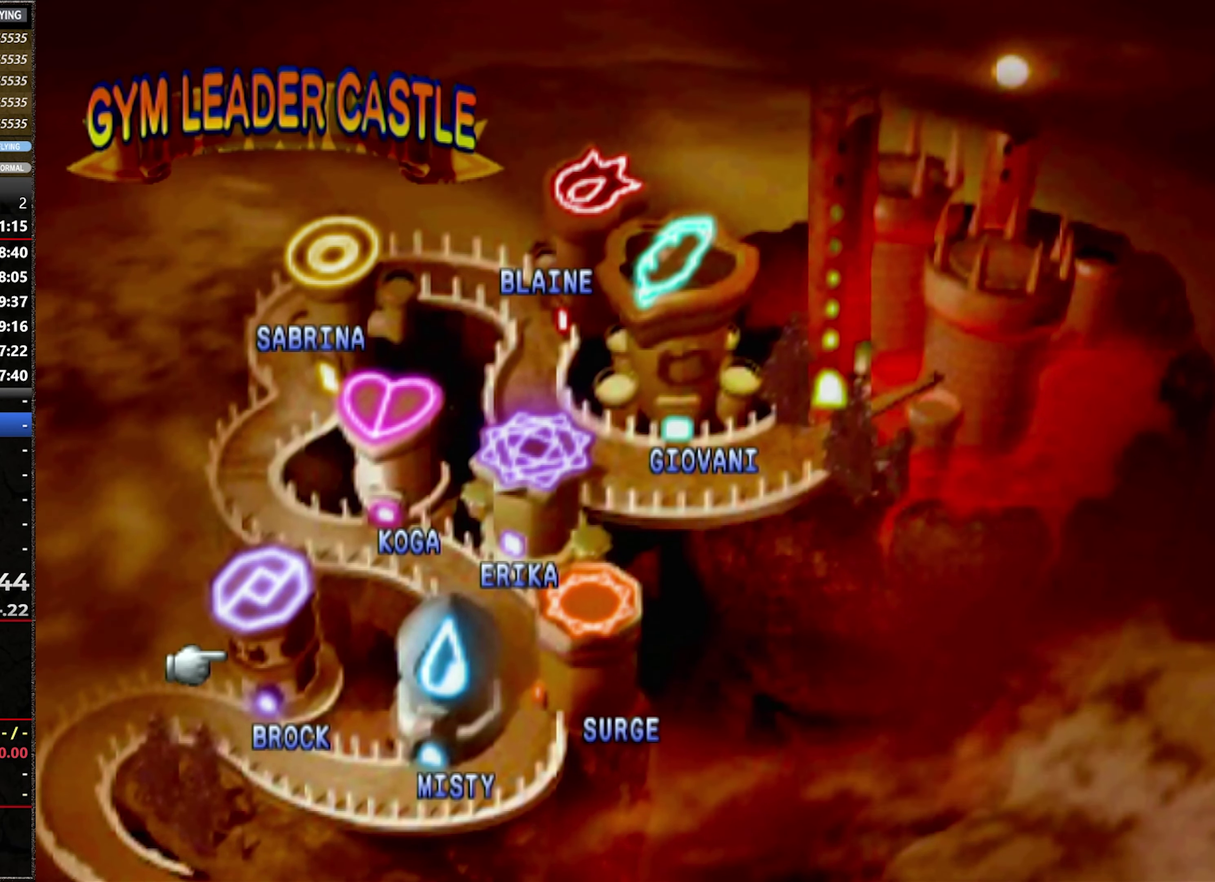
{"buttons": ["A"], "events": [[17, "A", "up"], [150, "A", "down"], [233, "A", "up"], [333, "A", "down"], [400, "A", "up"], [483, "A", "down"]]}
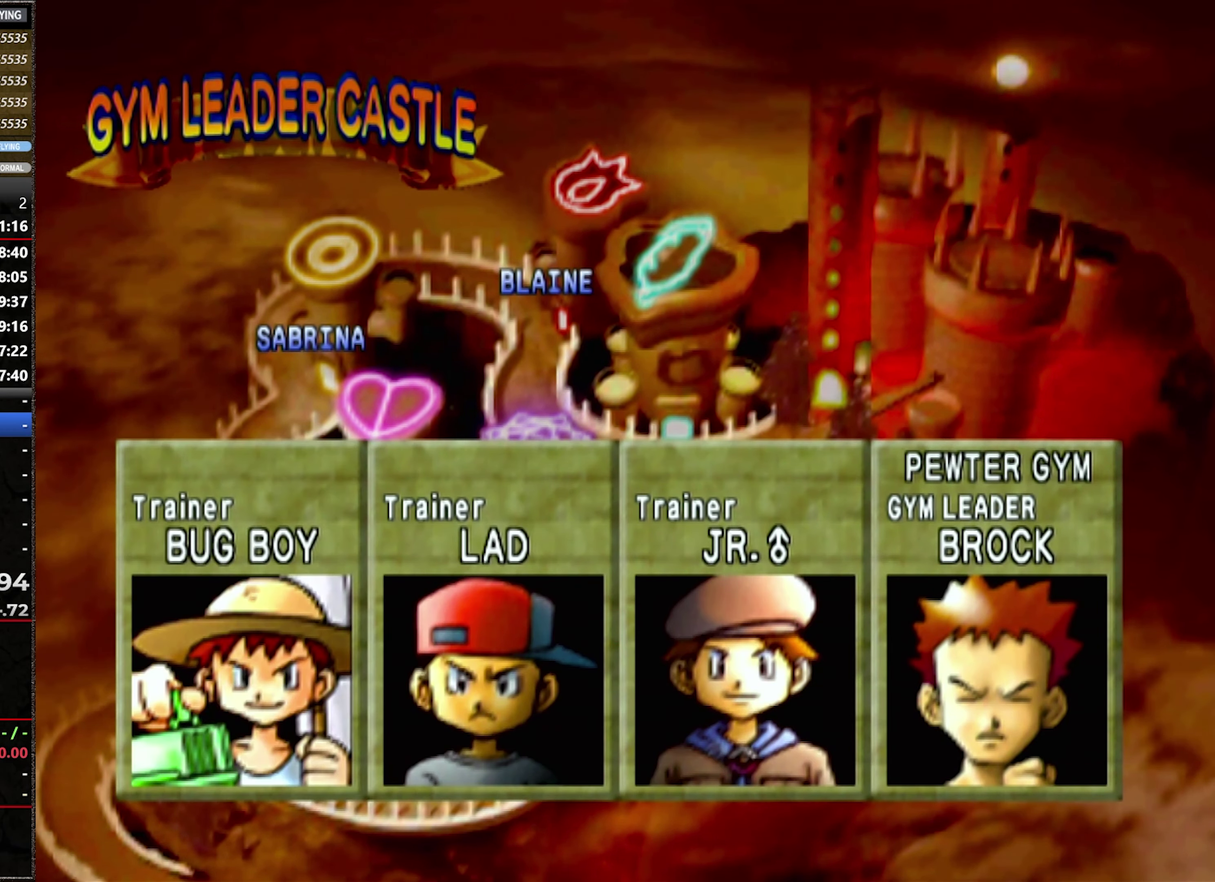
{"buttons": [], "events": [[400, "A", "up"]]}
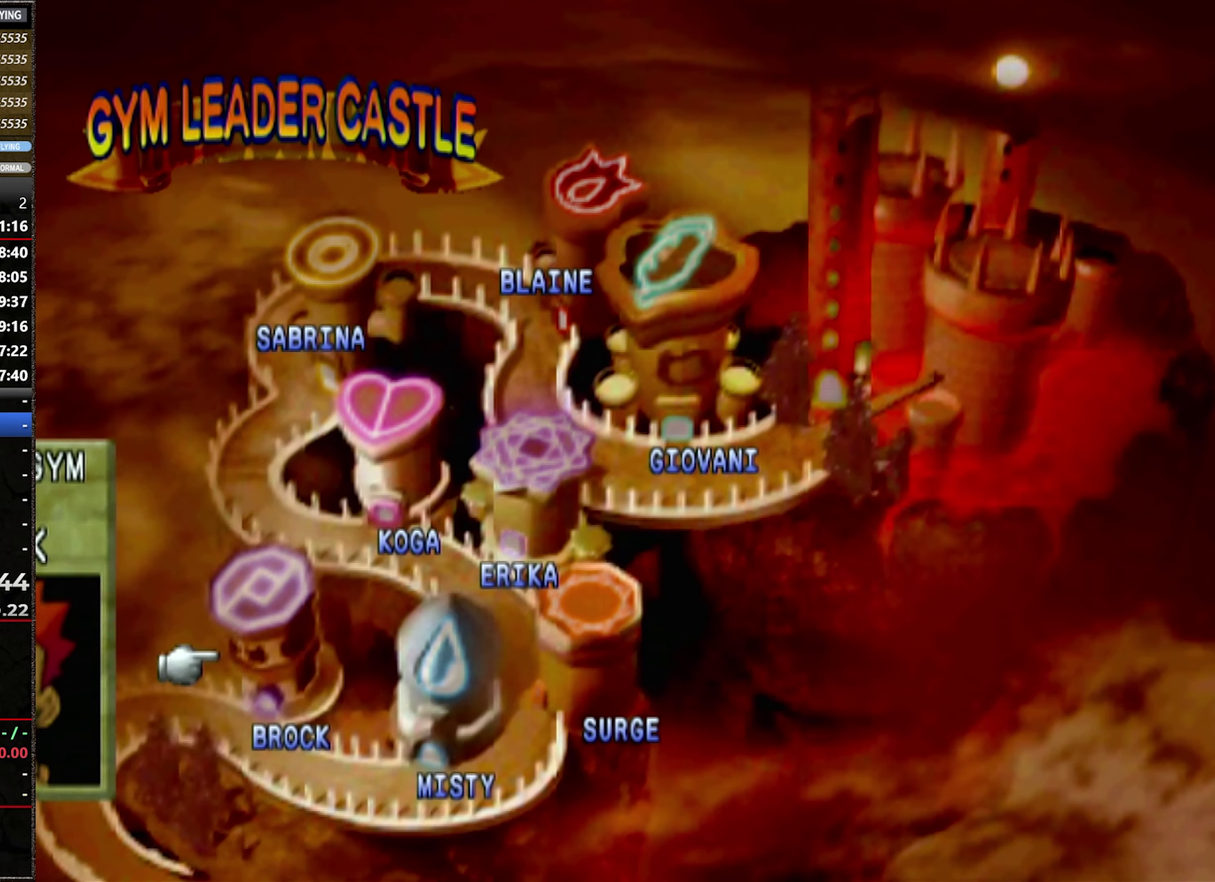
{"buttons": [], "events": []}
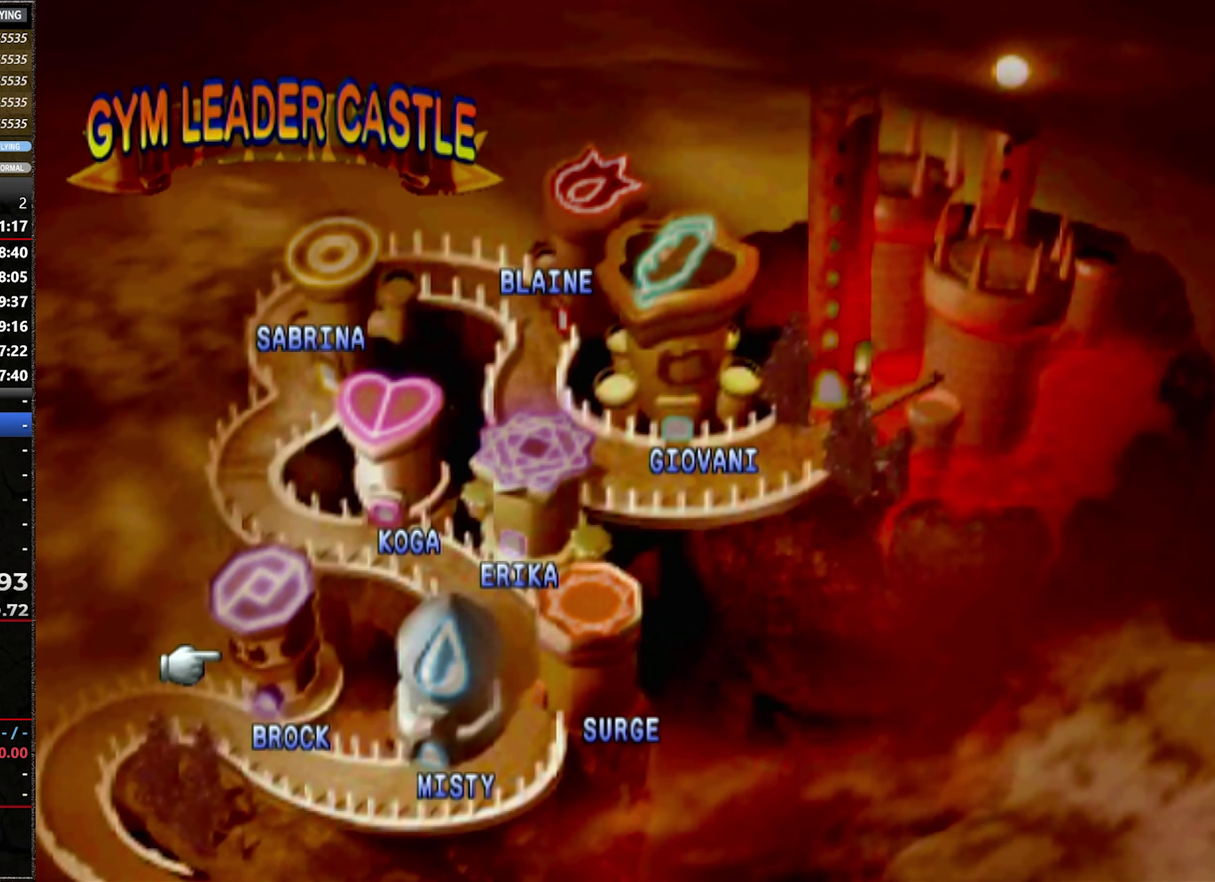
{"buttons": ["A"], "events": [[267, "A", "down"], [400, "A", "up"], [450, "A", "down"]]}
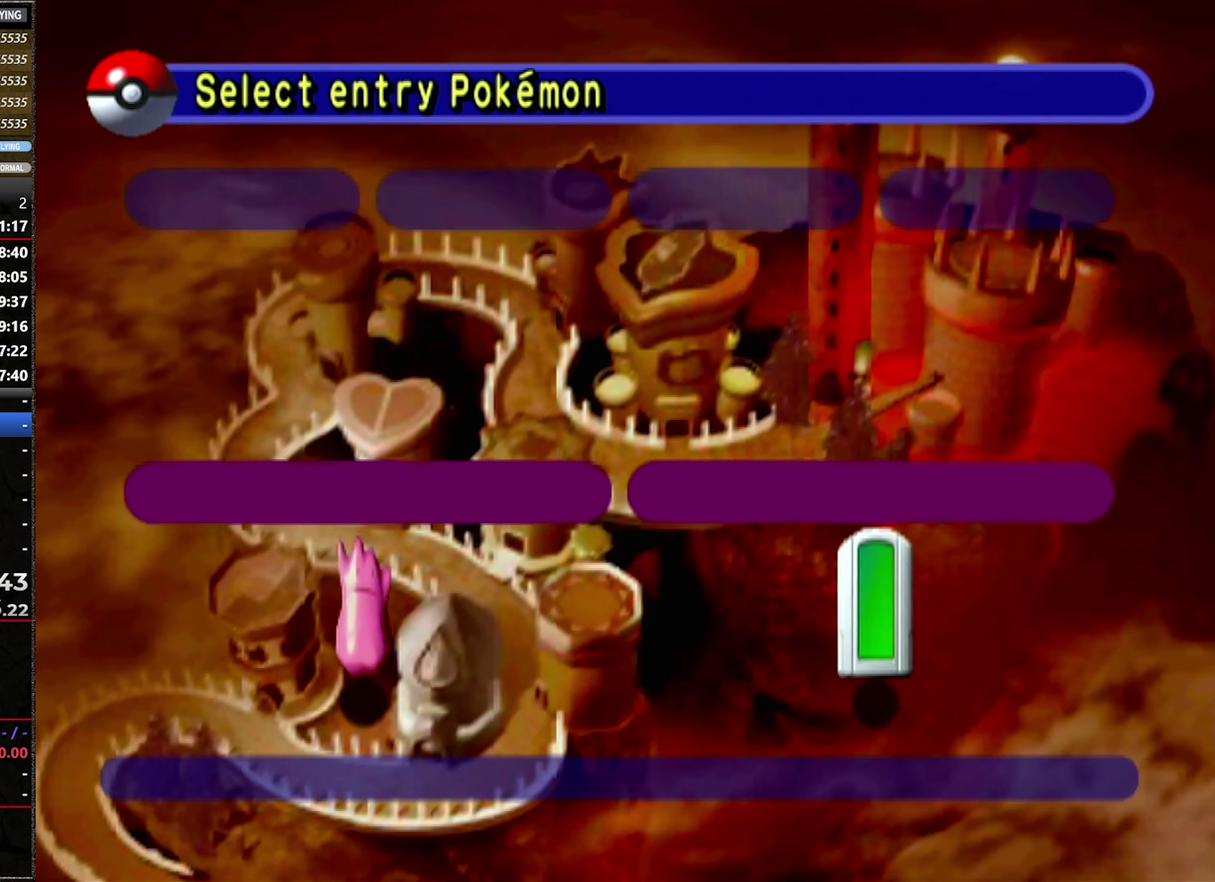
{"buttons": ["A"], "events": [[50, "A", "up"], [117, "A", "down"], [183, "A", "up"], [233, "A", "down"], [367, "A", "up"], [433, "A", "down"]]}
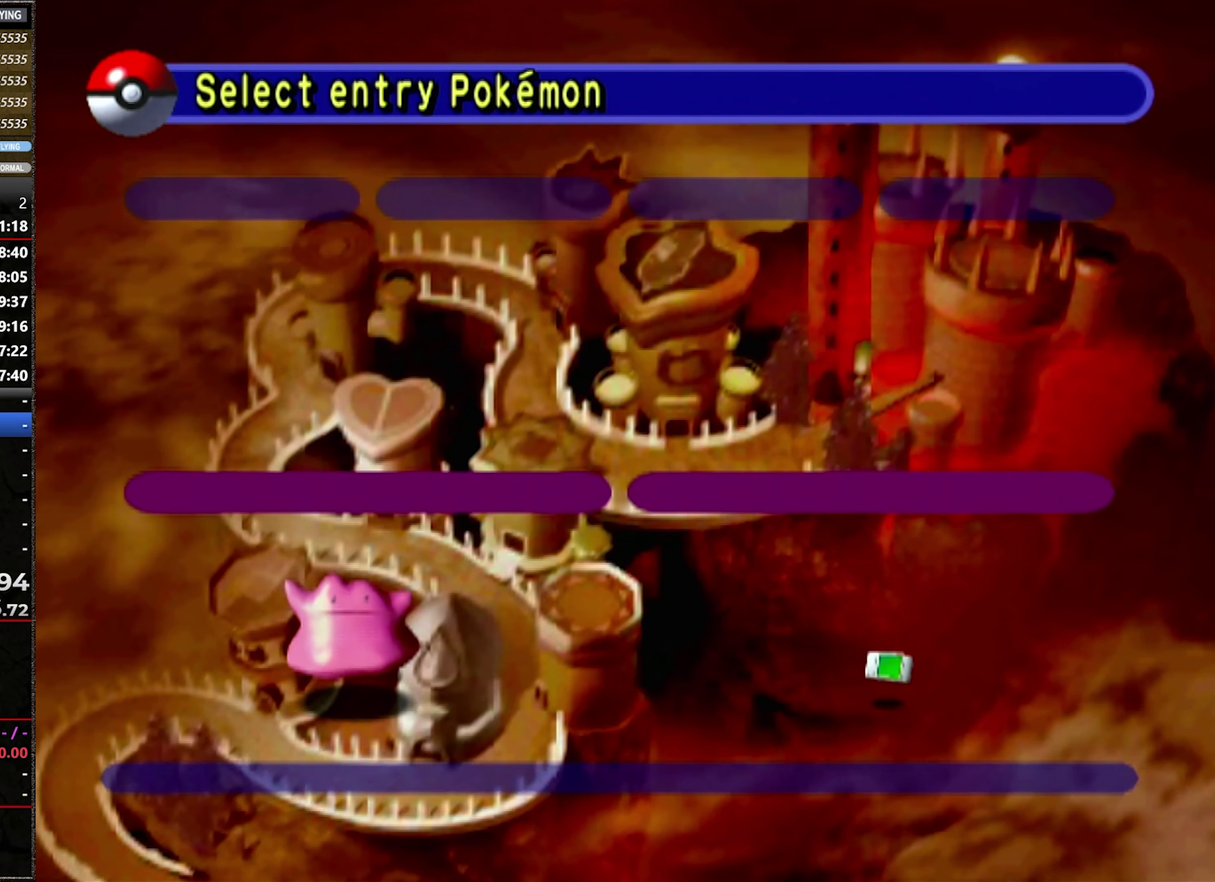
{"buttons": ["A"], "events": [[17, "A", "up"], [83, "A", "down"], [183, "A", "up"], [249, "A", "down"], [366, "A", "up"], [433, "A", "down"]]}
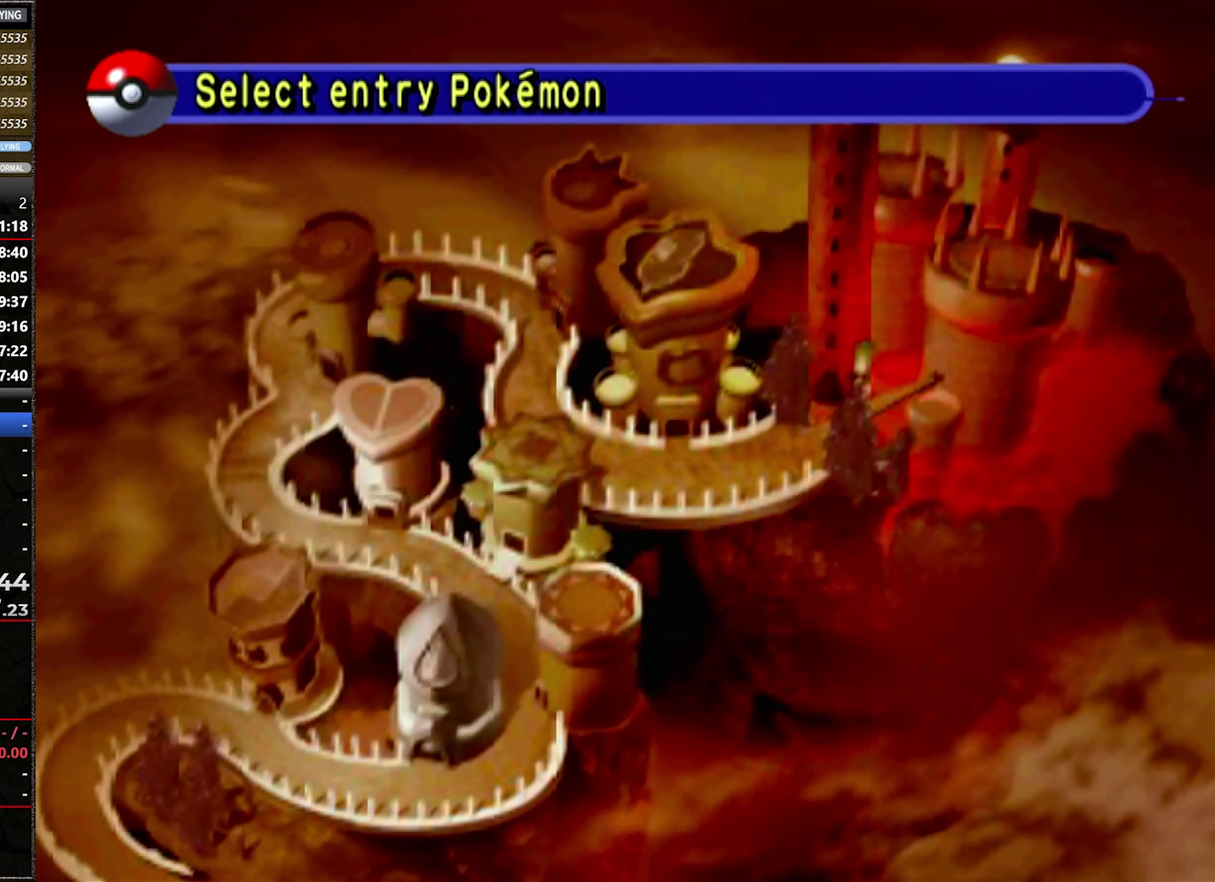
{"buttons": [], "events": [[133, "A", "up"], [250, "A", "down"], [350, "A", "up"], [417, "A", "down"], [500, "A", "up"]]}
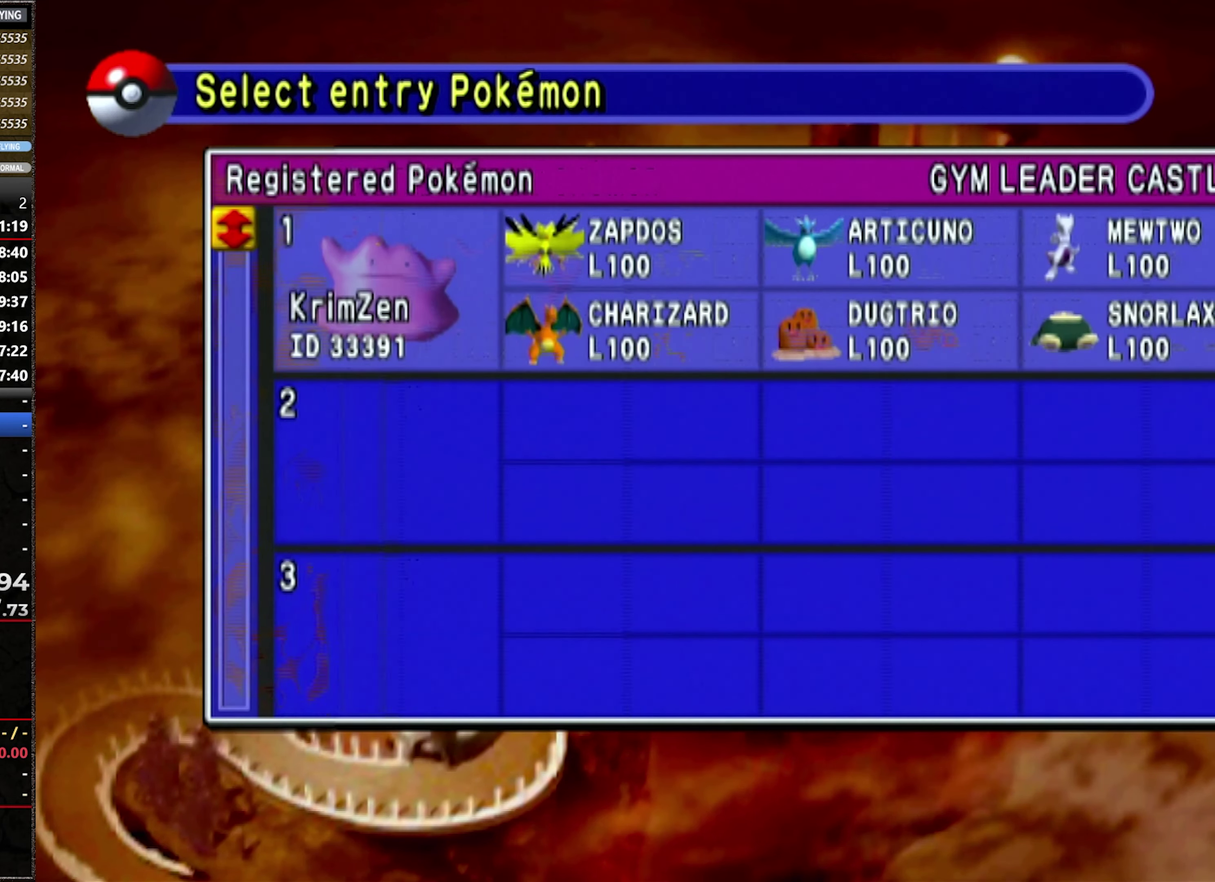
{"buttons": [], "events": [[100, "A", "down"], [167, "A", "up"], [250, "A", "down"], [317, "A", "up"]]}
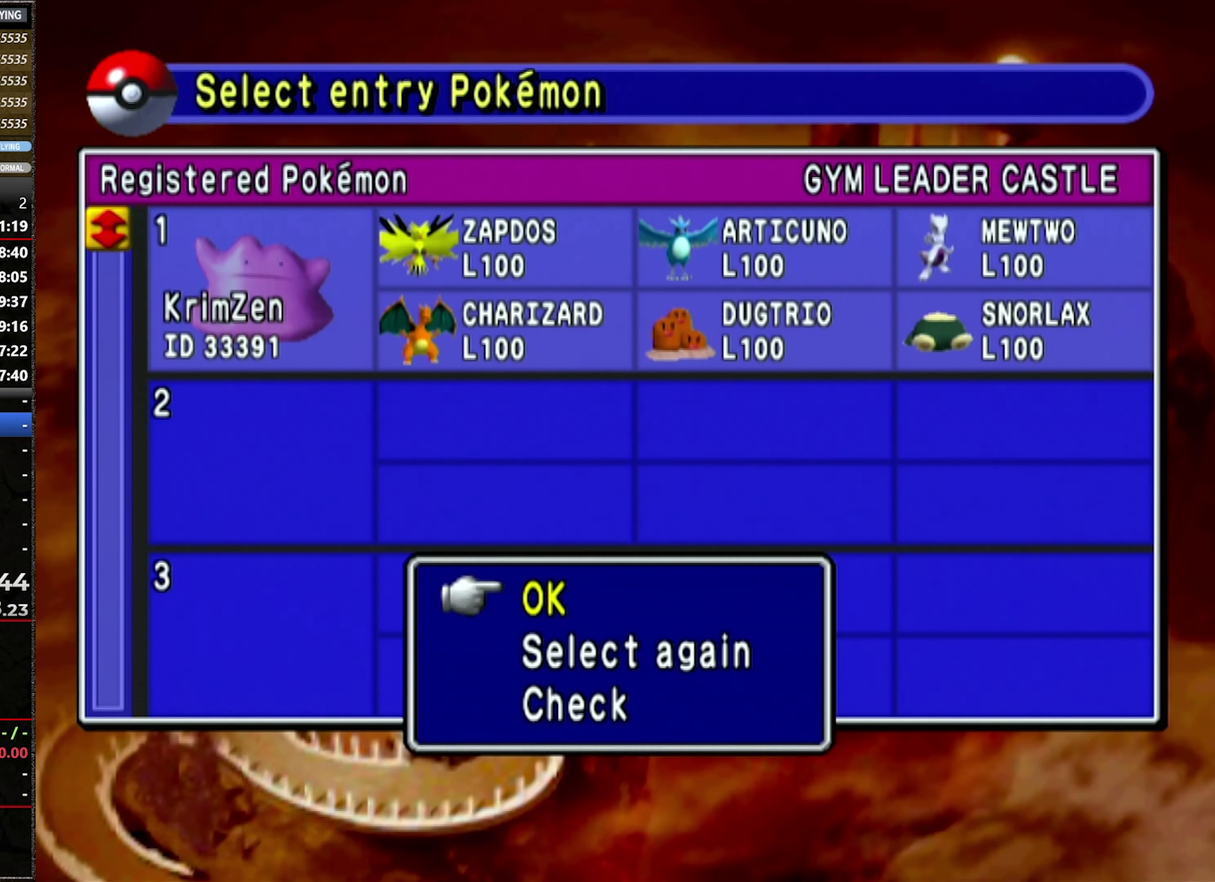
{"buttons": [], "events": [[67, "A", "down"], [283, "A", "up"]]}
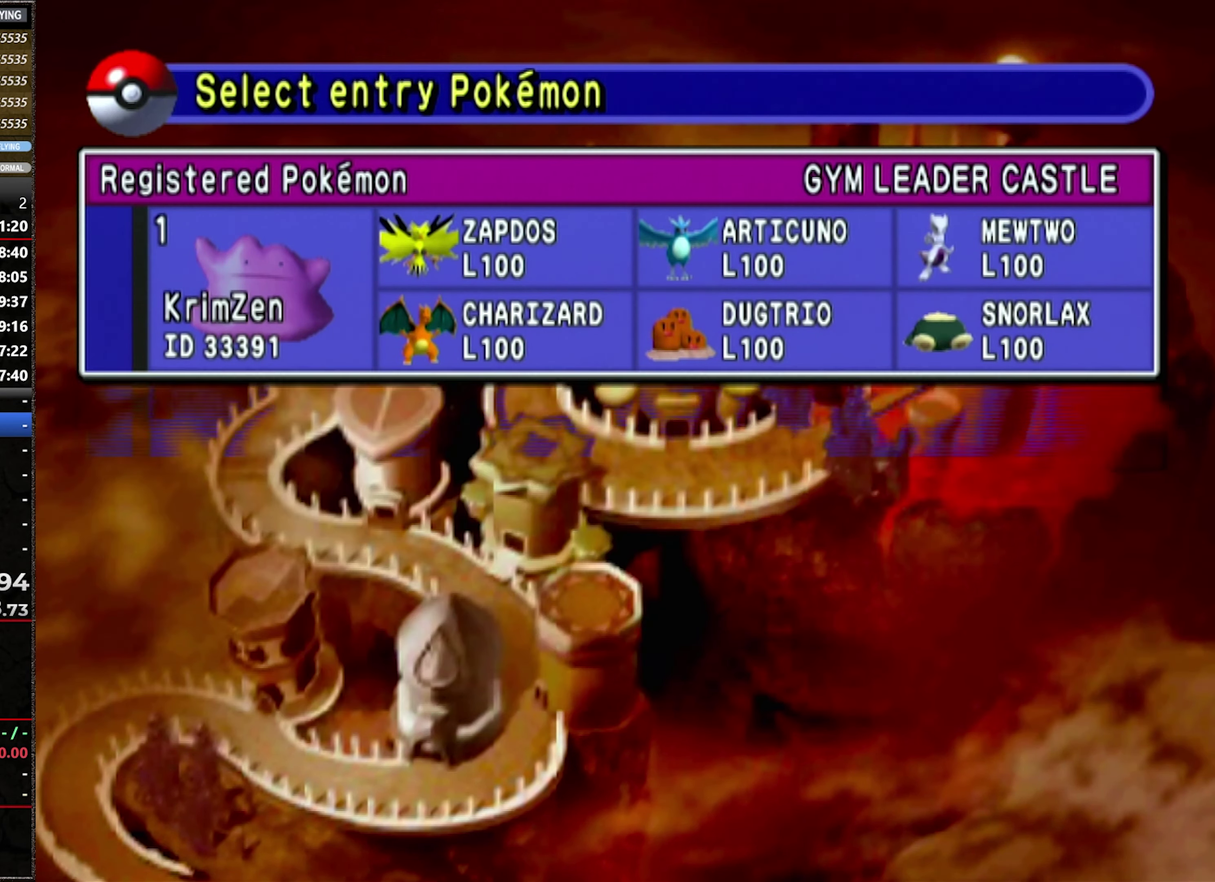
{"buttons": [], "events": []}
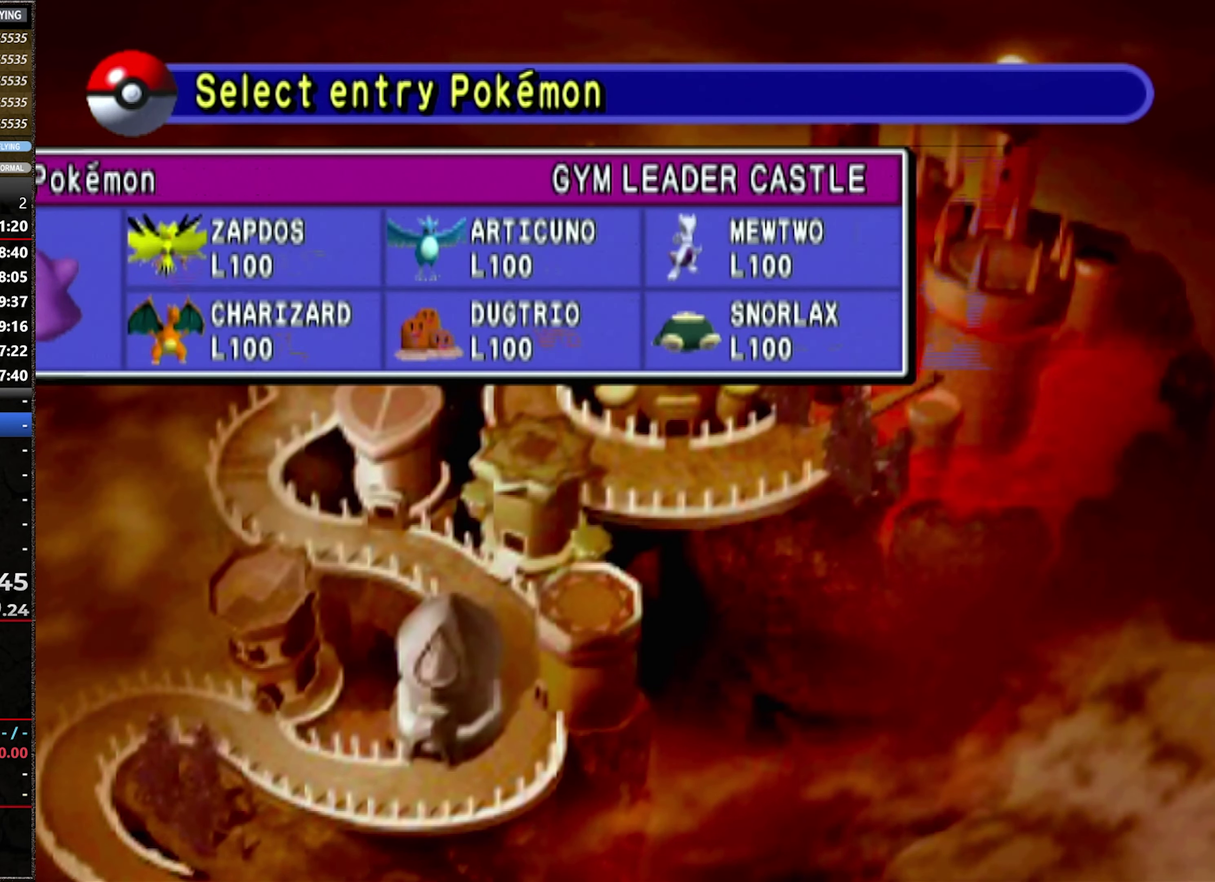
{"buttons": [], "events": []}
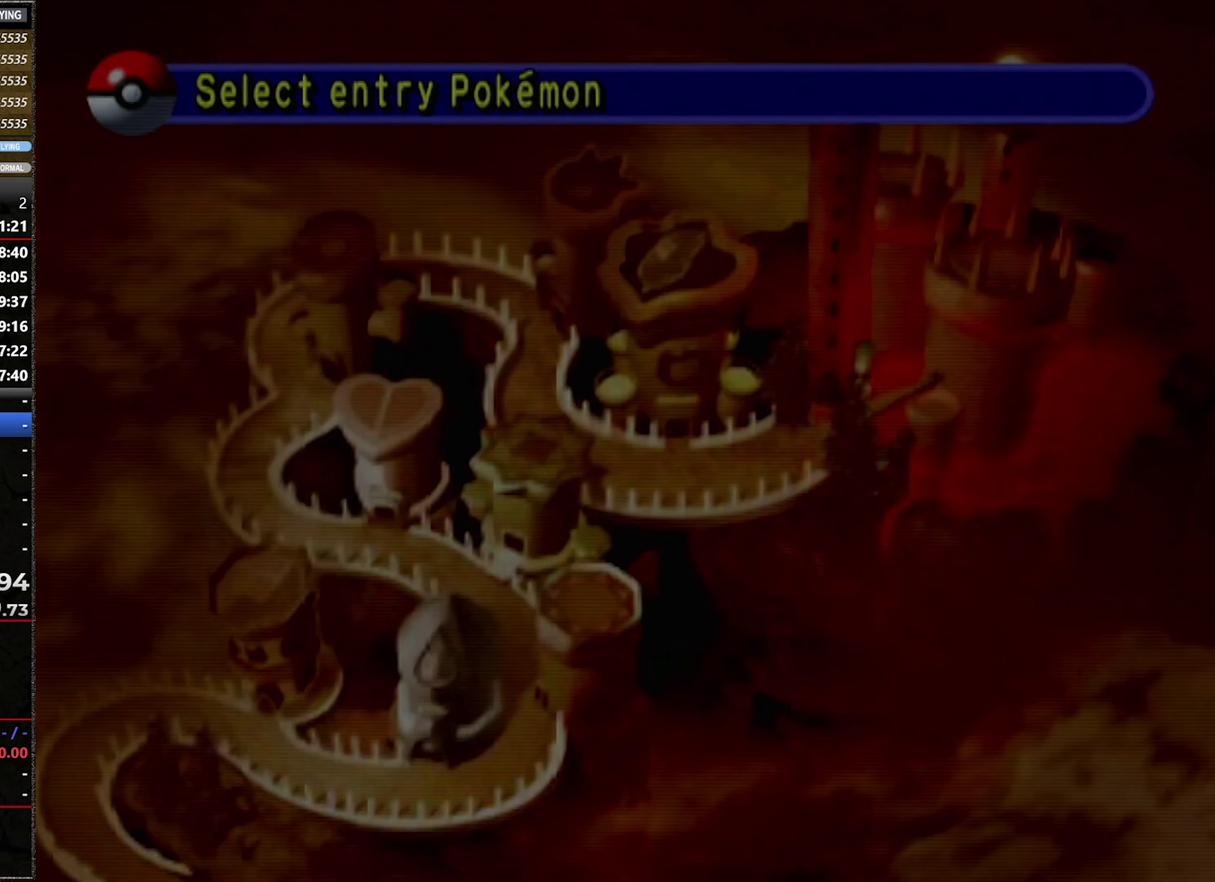
{"buttons": [], "events": []}
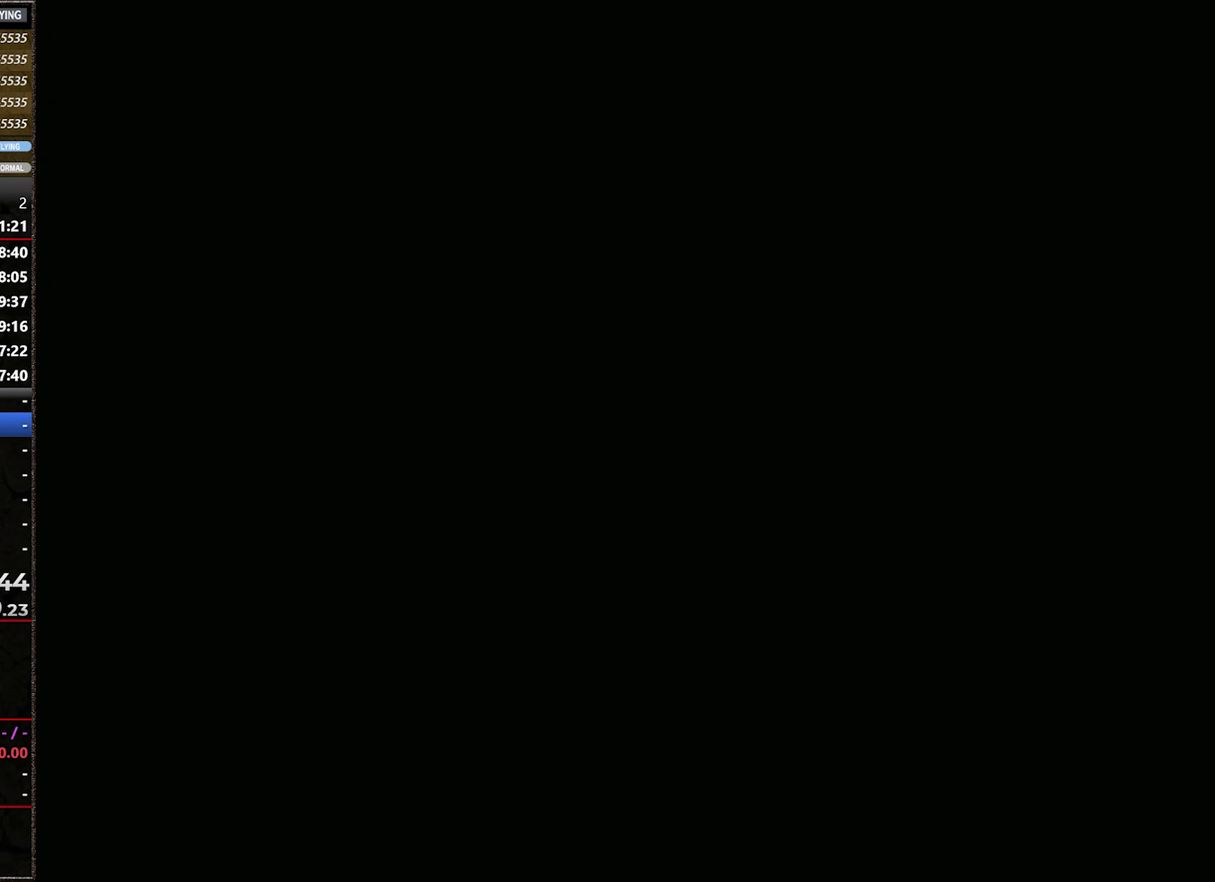
{"buttons": [], "events": []}
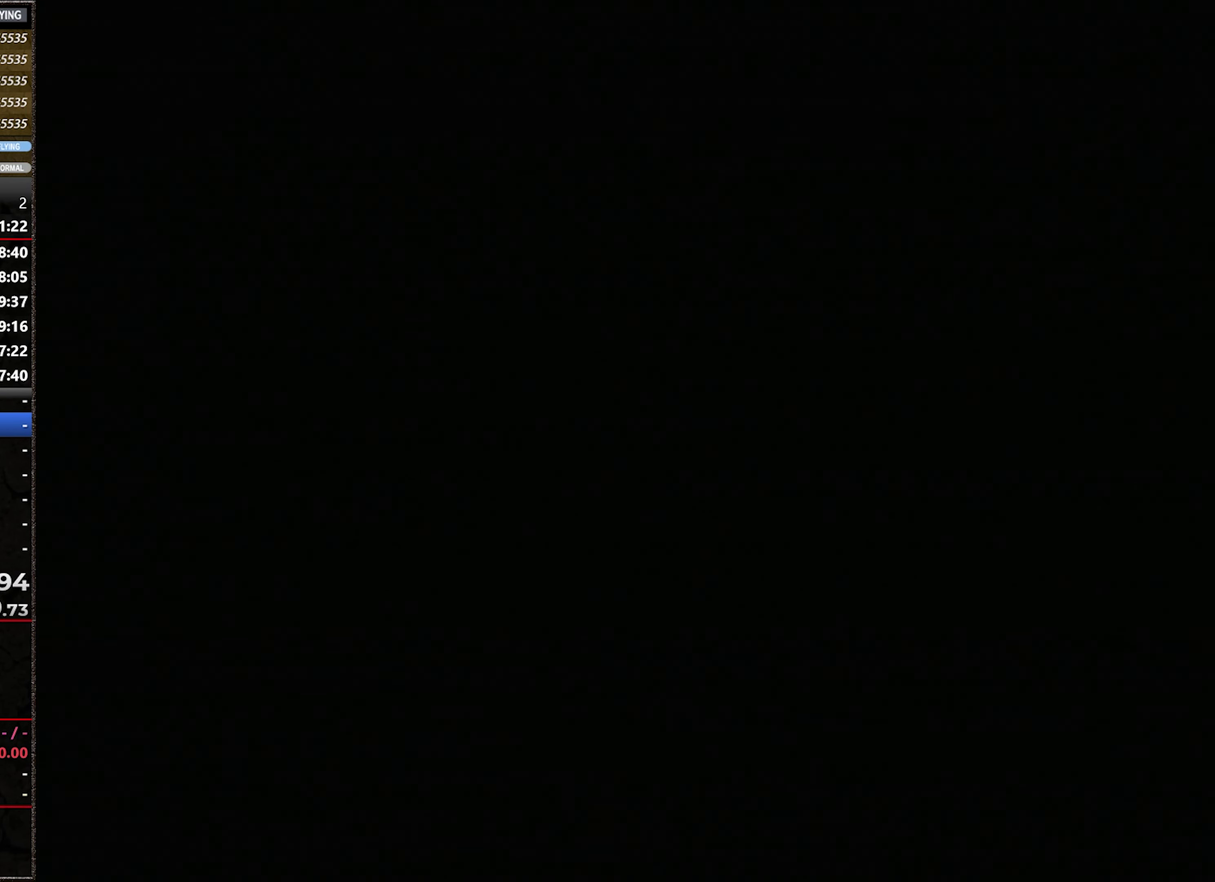
{"buttons": [], "events": []}
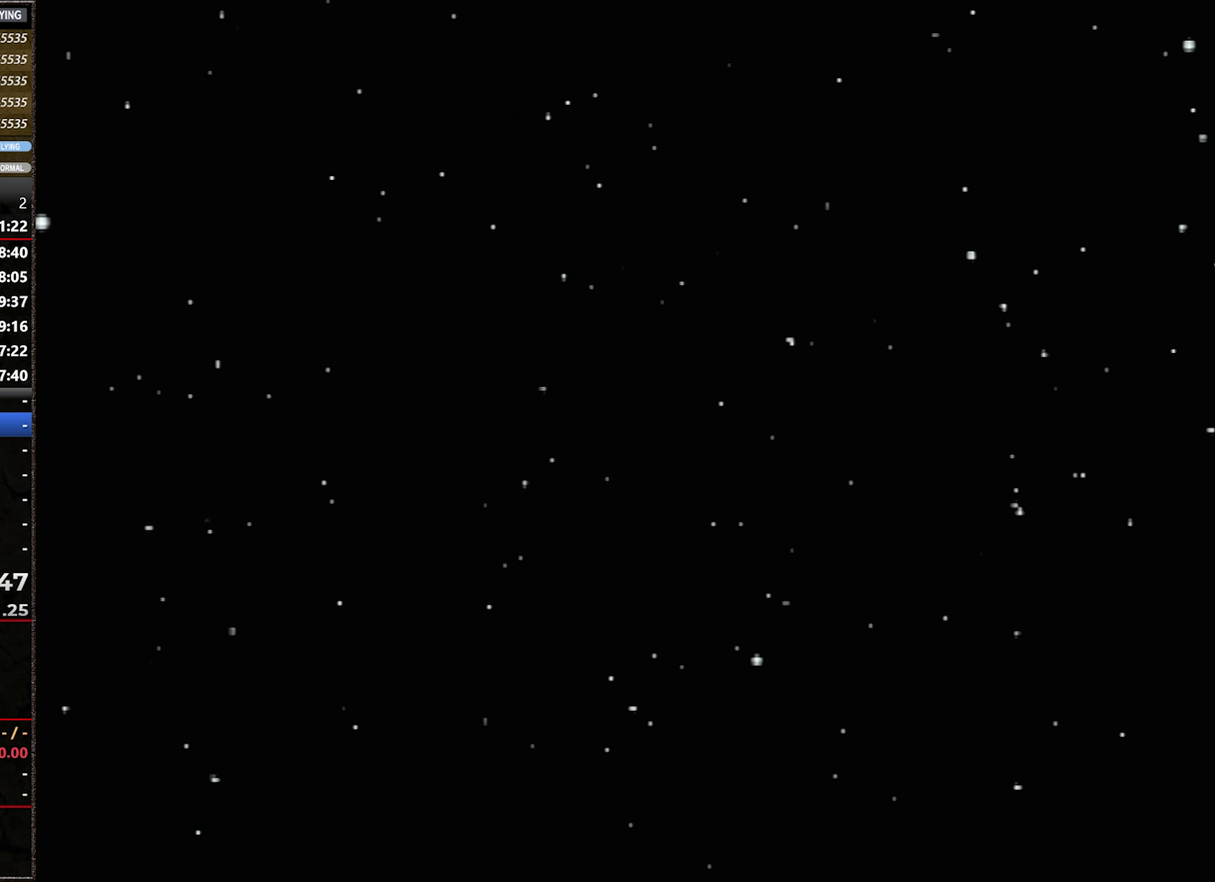
{"buttons": [], "events": []}